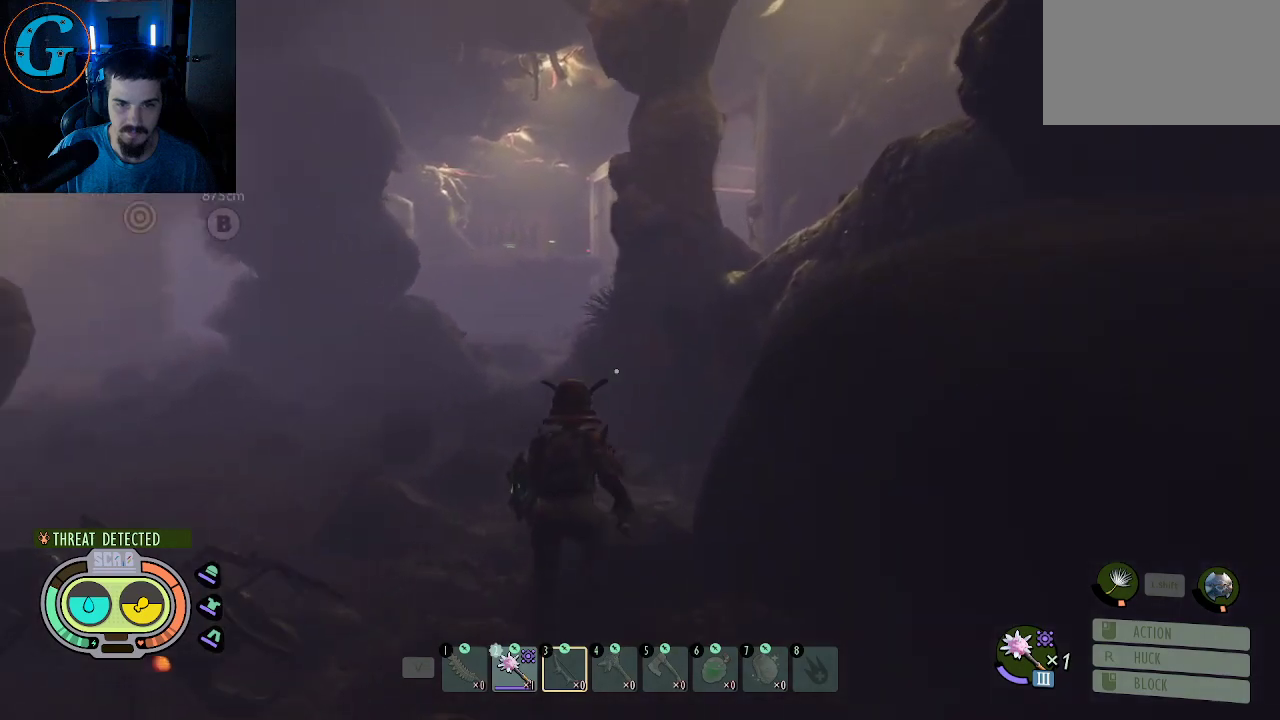
Gameplay with keyboard and mouse; each line is a JSON object with the keys and mouse buttons held at the frame after it. "events" lists presses ("down") and releases ("up") of "1", "2", "3", "4", "5", "a", "alt", "c", "caps_lock", "ctrl", "d", "e", "f", "g", "q", "r", "s", "shift", "space", "t", "tab", "v", "w", "x", "z", "mouse_left", "mouse_wheel" and "mouse_right" between this image and that frame as [ms after this image, input, new state], when the widget could be followed in between. "mouse_left", "mouse_wheel", "mouse_right" = the "left", "wheel", "right" buttons of the "mouse" list. No other keys are recorded. "wheel" means that the mouse wheel is clicked or scrolled. "mouse_move" is the direction in which the mouse moves at that frame (one of eight, or "still"), when it could be read.
{"keys": ["shift", "w"], "mouse": [], "mouse_move": "right", "events": []}
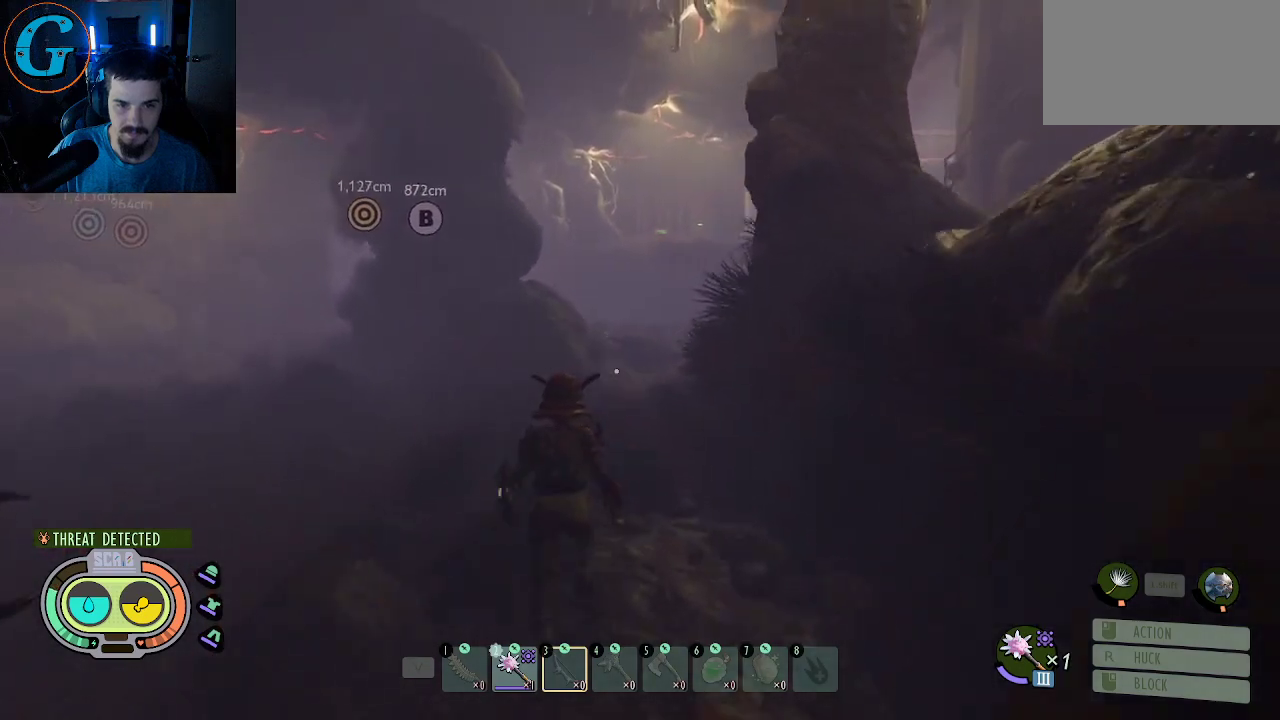
{"keys": ["shift", "space", "w"], "mouse": [], "mouse_move": "still", "events": [[134, "space", "down"]]}
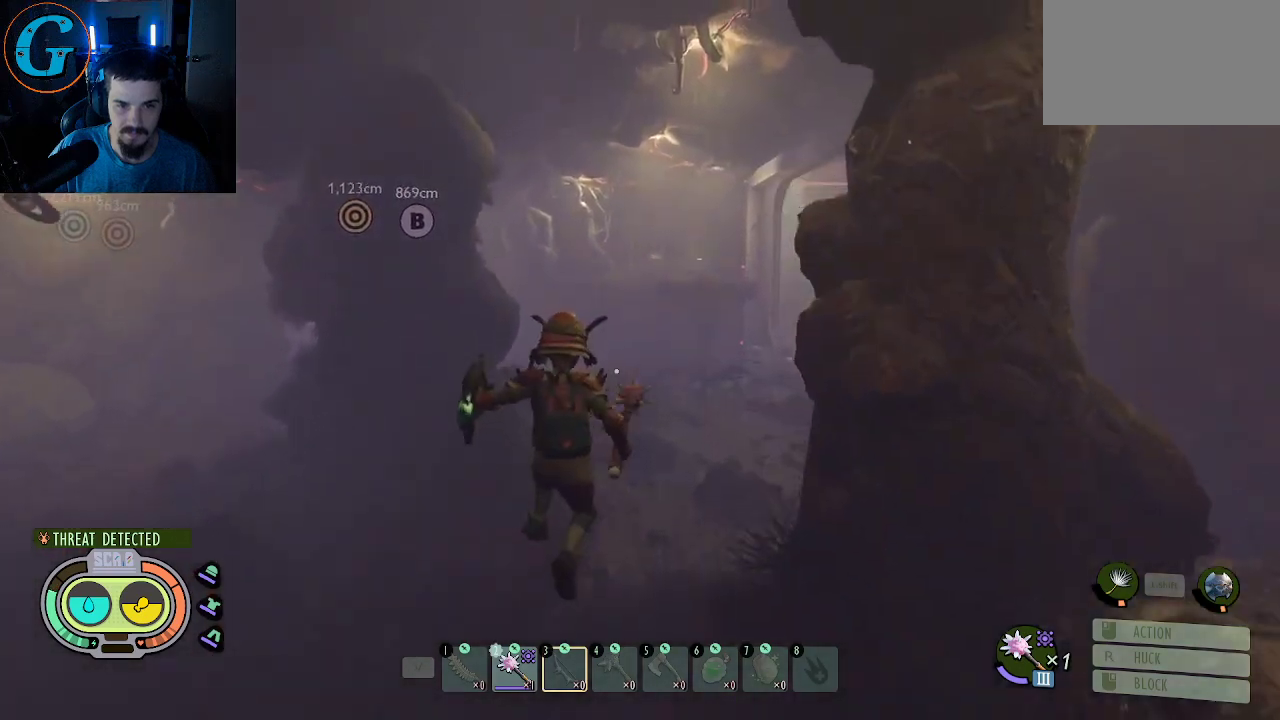
{"keys": ["shift", "space", "w"], "mouse": [], "mouse_move": "right", "events": []}
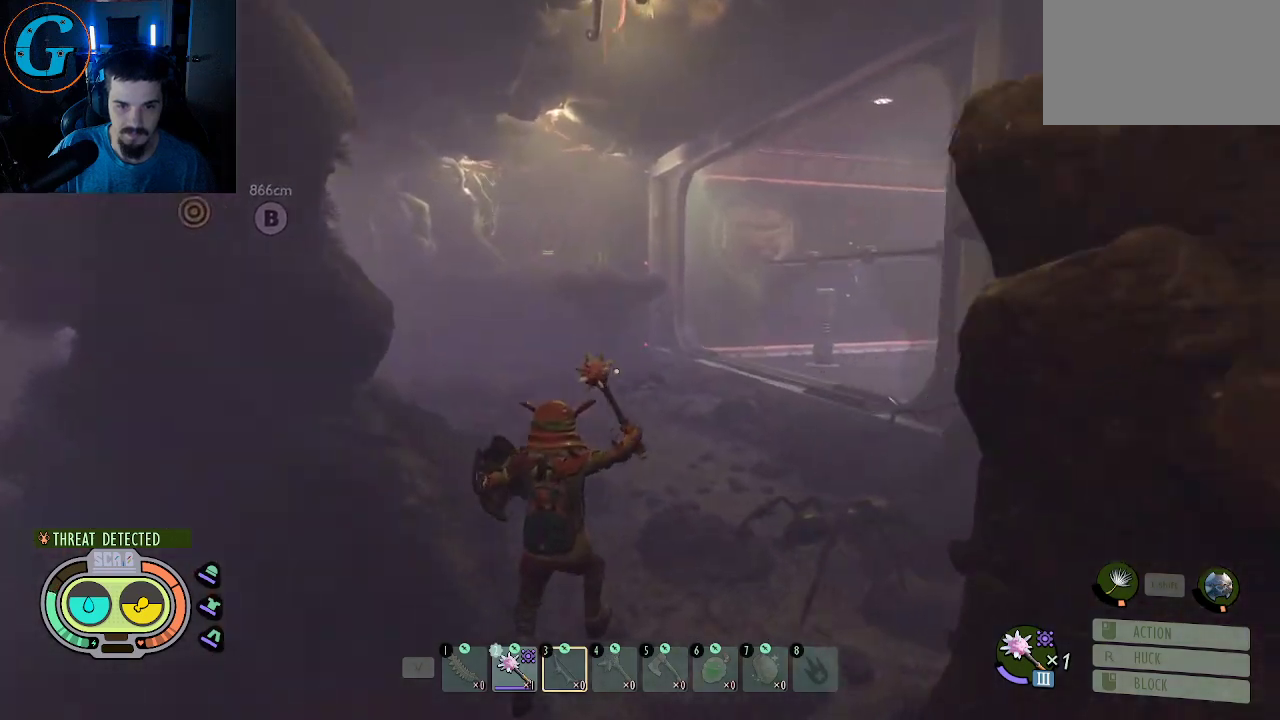
{"keys": ["shift", "space", "w"], "mouse": [], "mouse_move": "still", "events": [[117, "space", "up"], [450, "space", "down"]]}
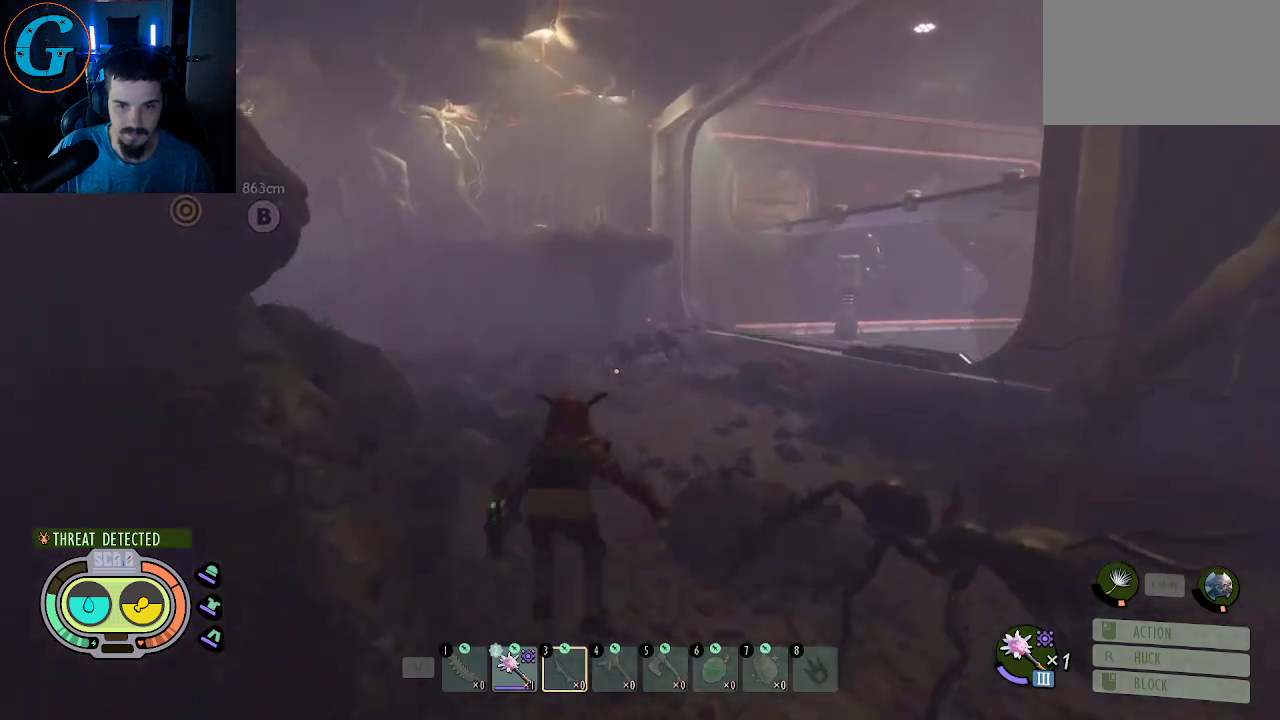
{"keys": ["shift", "w"], "mouse": [], "mouse_move": "down-right", "events": [[467, "space", "up"]]}
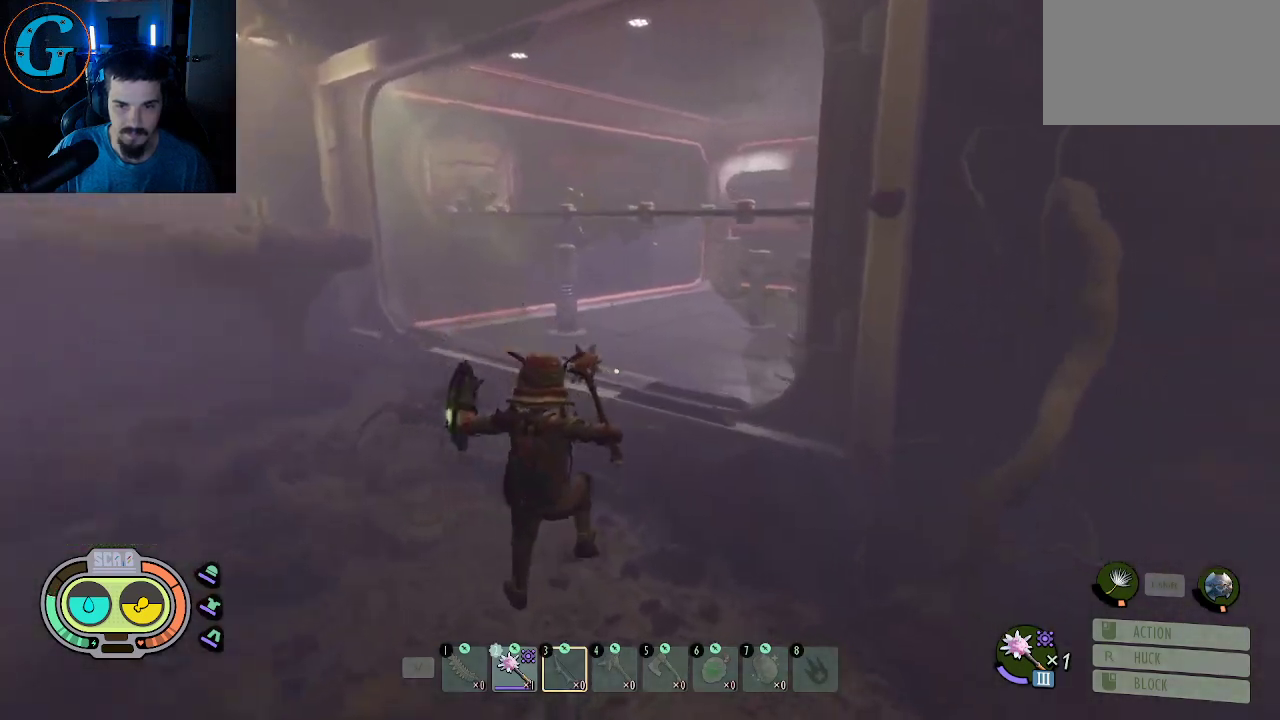
{"keys": ["shift", "w"], "mouse": [], "mouse_move": "up-right", "events": []}
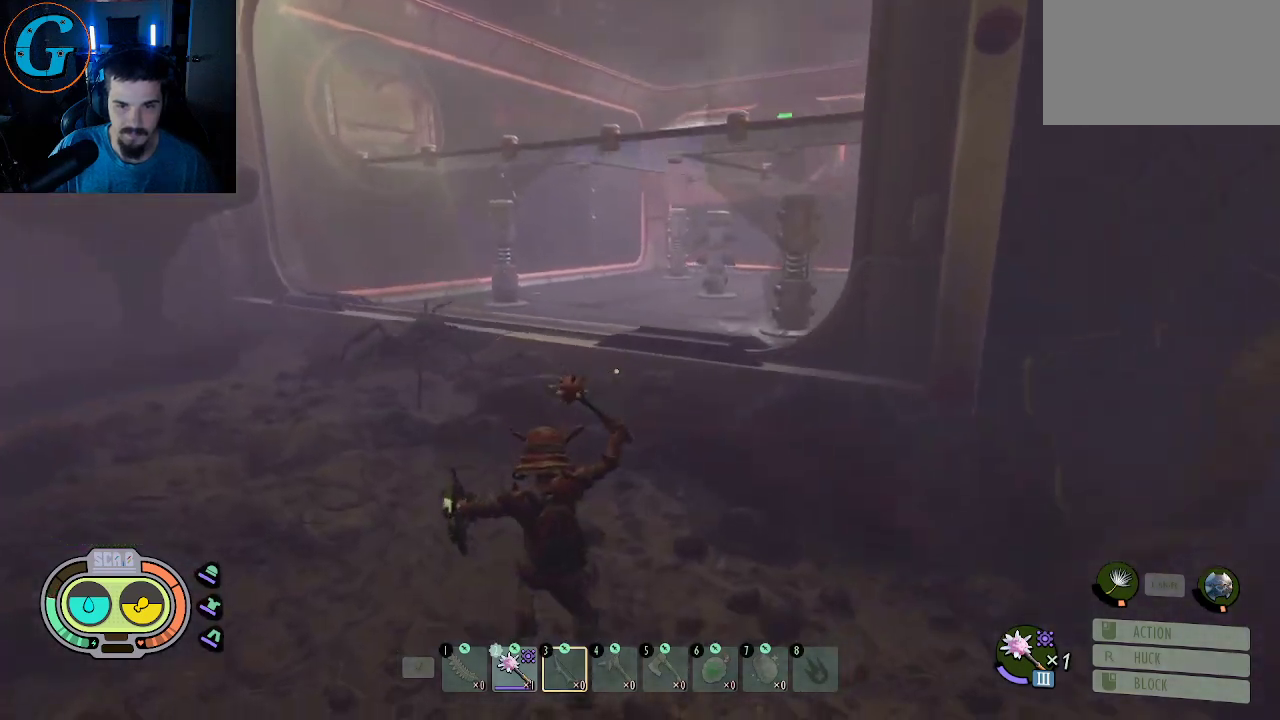
{"keys": ["shift", "w"], "mouse": [], "mouse_move": "right", "events": []}
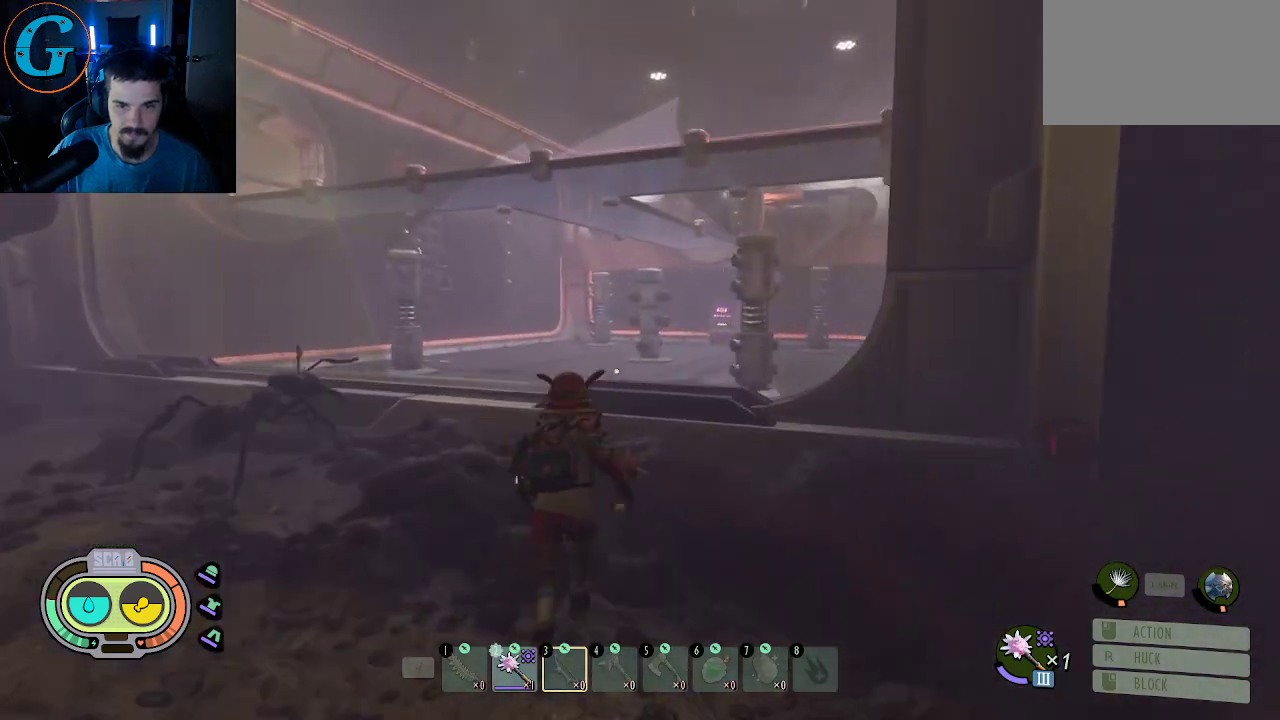
{"keys": ["shift", "w"], "mouse": [], "mouse_move": "still", "events": []}
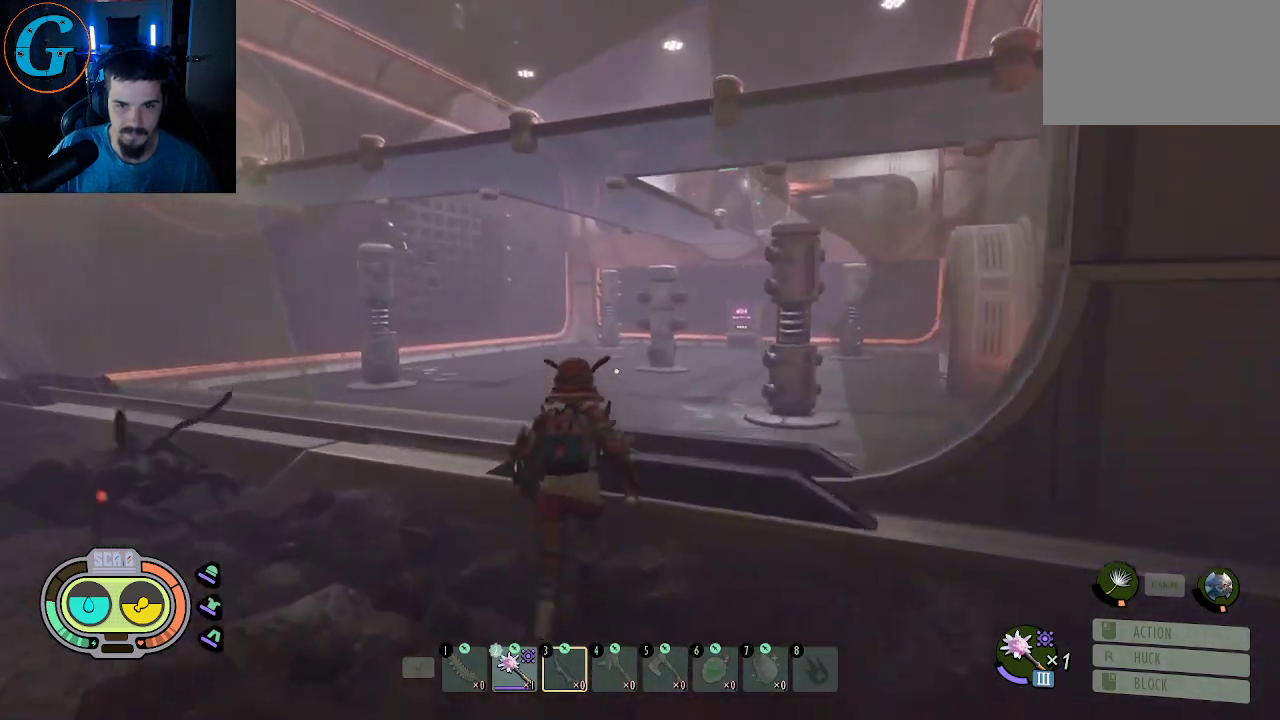
{"keys": ["a", "shift", "w"], "mouse": [], "mouse_move": "right", "events": [[17, "space", "down"], [300, "space", "up"], [434, "a", "down"]]}
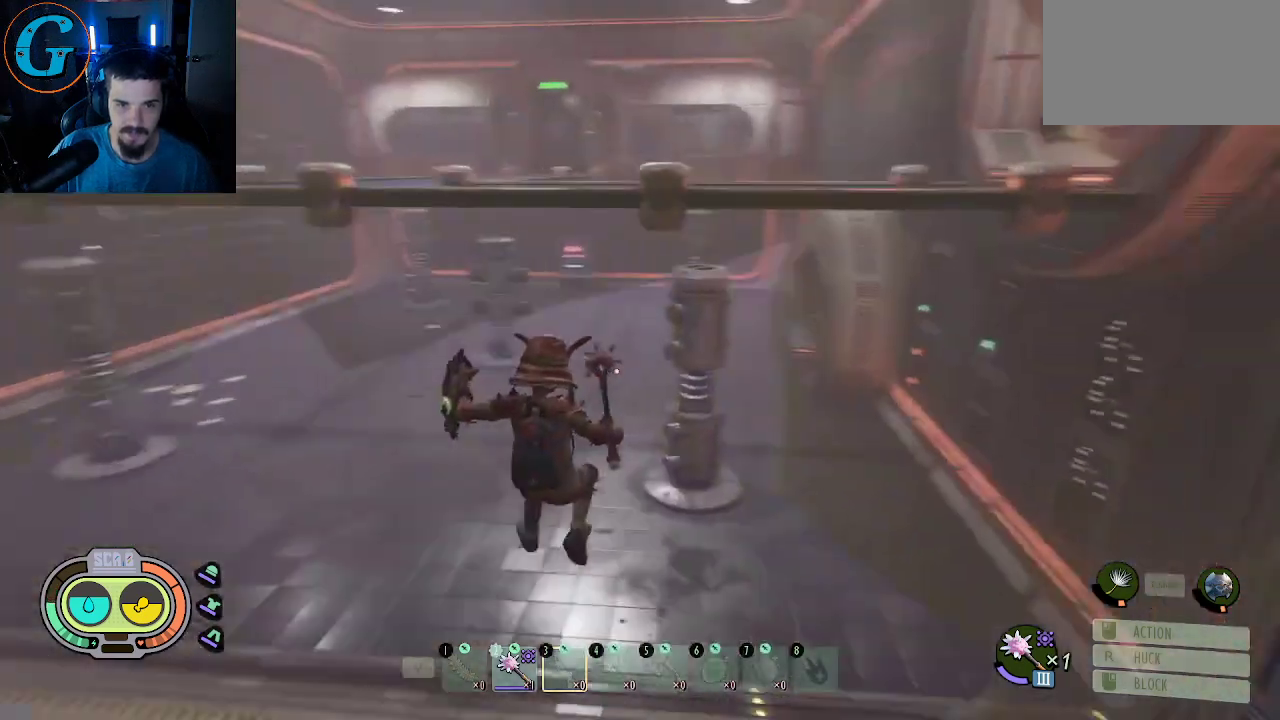
{"keys": ["a", "shift", "w"], "mouse": [], "mouse_move": "left", "events": []}
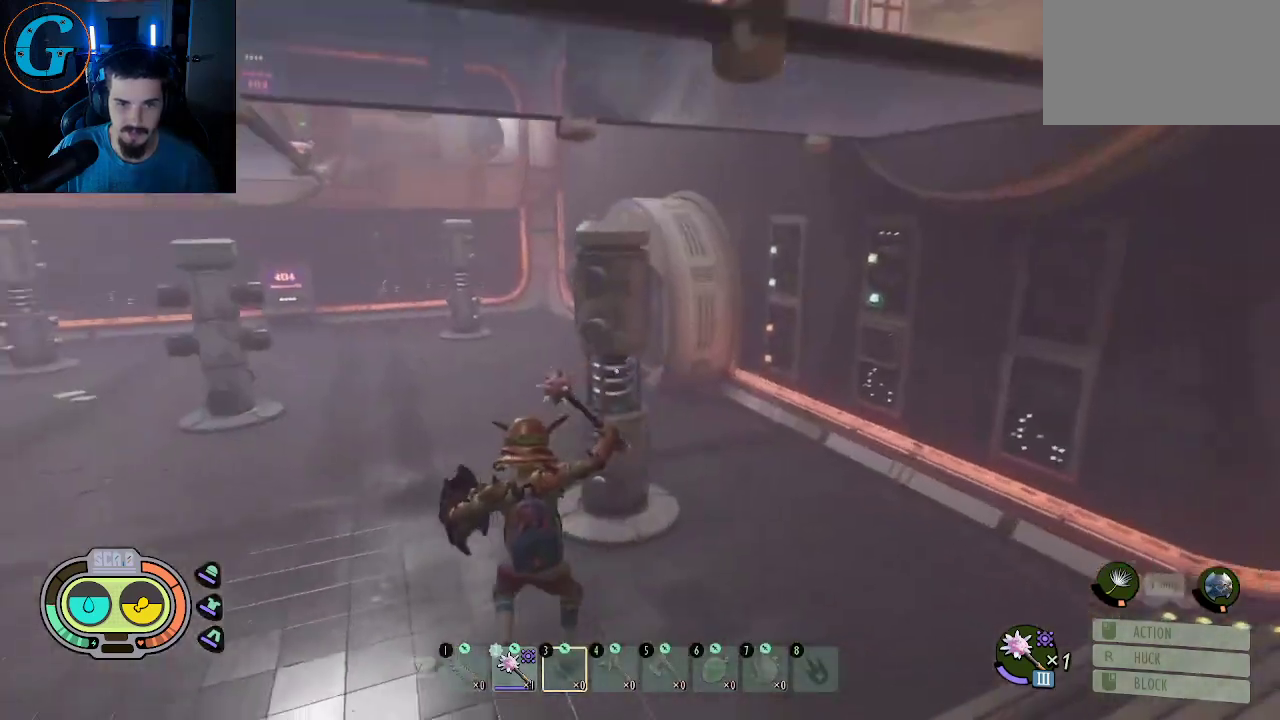
{"keys": ["a", "shift", "w"], "mouse": [], "mouse_move": "still", "events": []}
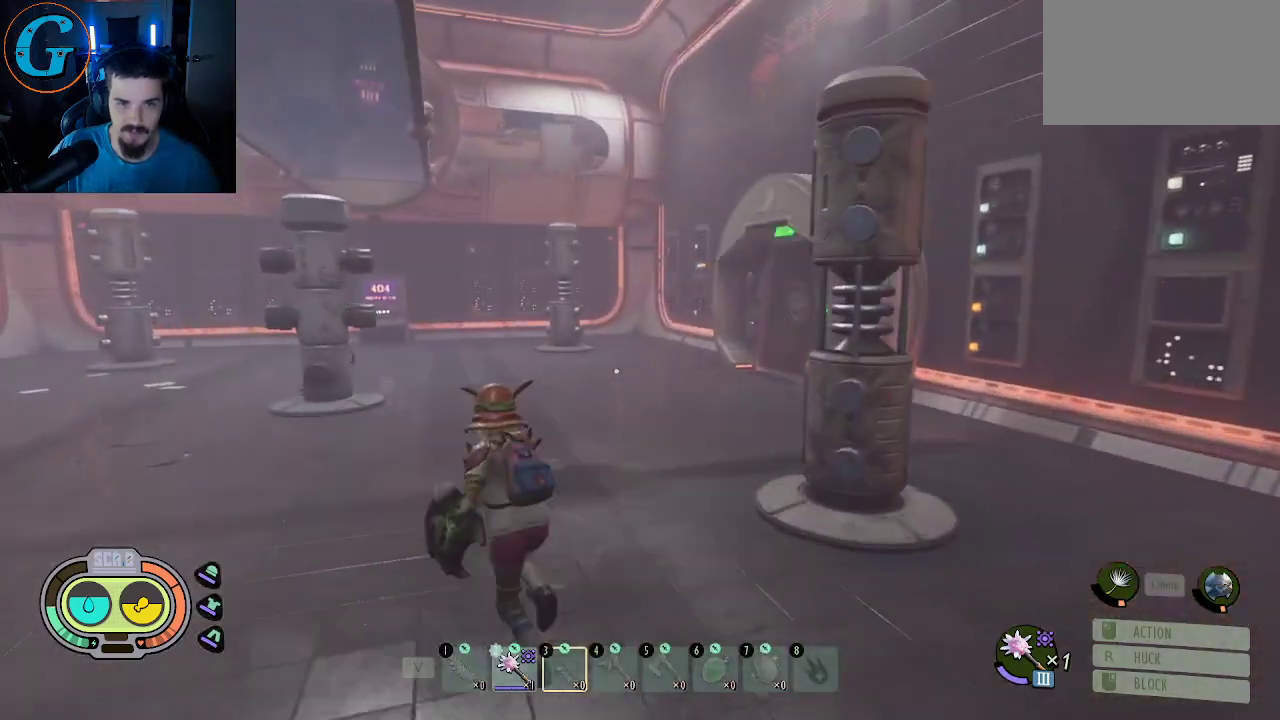
{"keys": ["a", "shift", "w"], "mouse": [], "mouse_move": "still", "events": []}
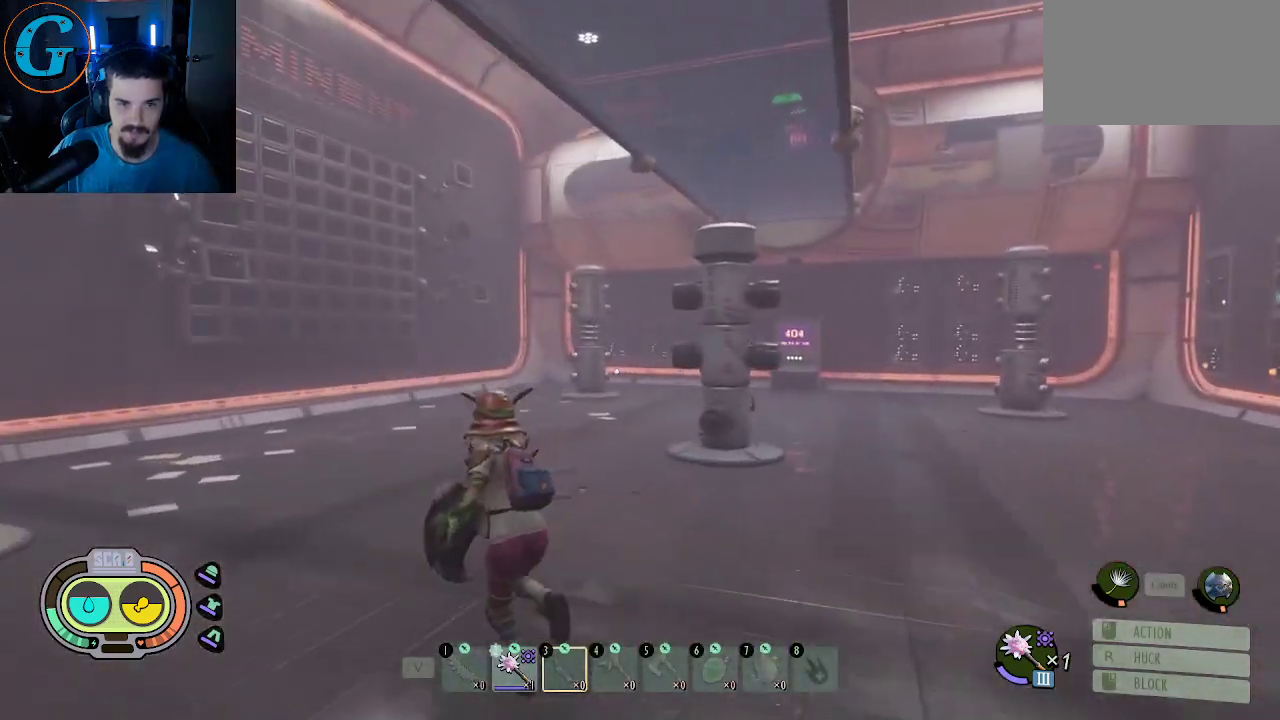
{"keys": ["a", "shift", "w"], "mouse": [], "mouse_move": "right", "events": []}
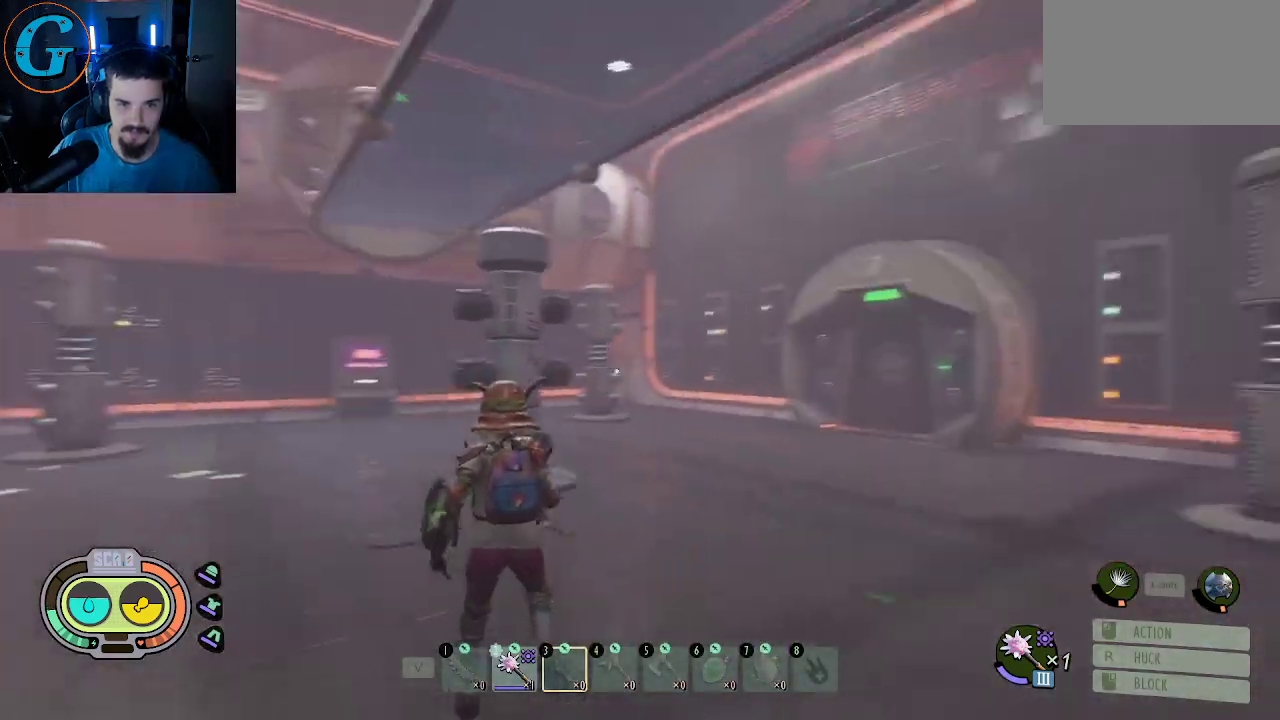
{"keys": ["a", "s", "shift"], "mouse": [], "mouse_move": "still", "events": [[100, "w", "up"], [334, "s", "down"]]}
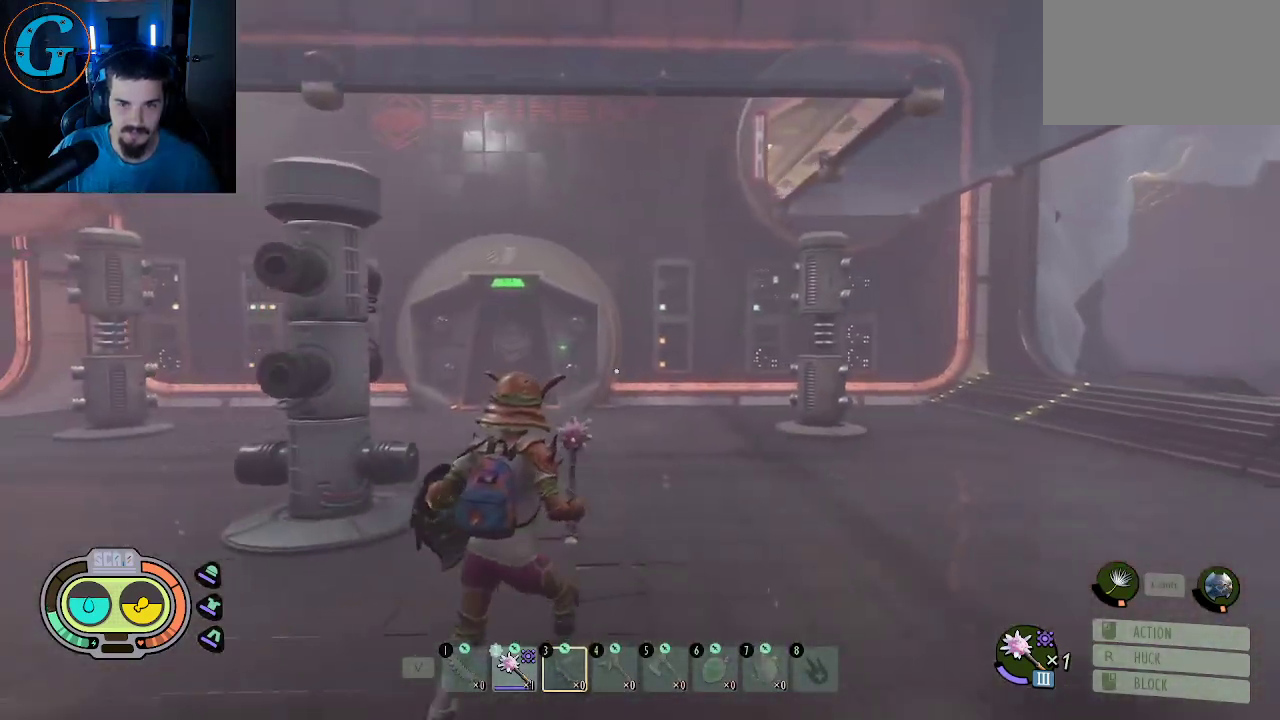
{"keys": ["shift", "w"], "mouse": [], "mouse_move": "left", "events": [[200, "s", "up"], [300, "w", "down"], [484, "a", "up"]]}
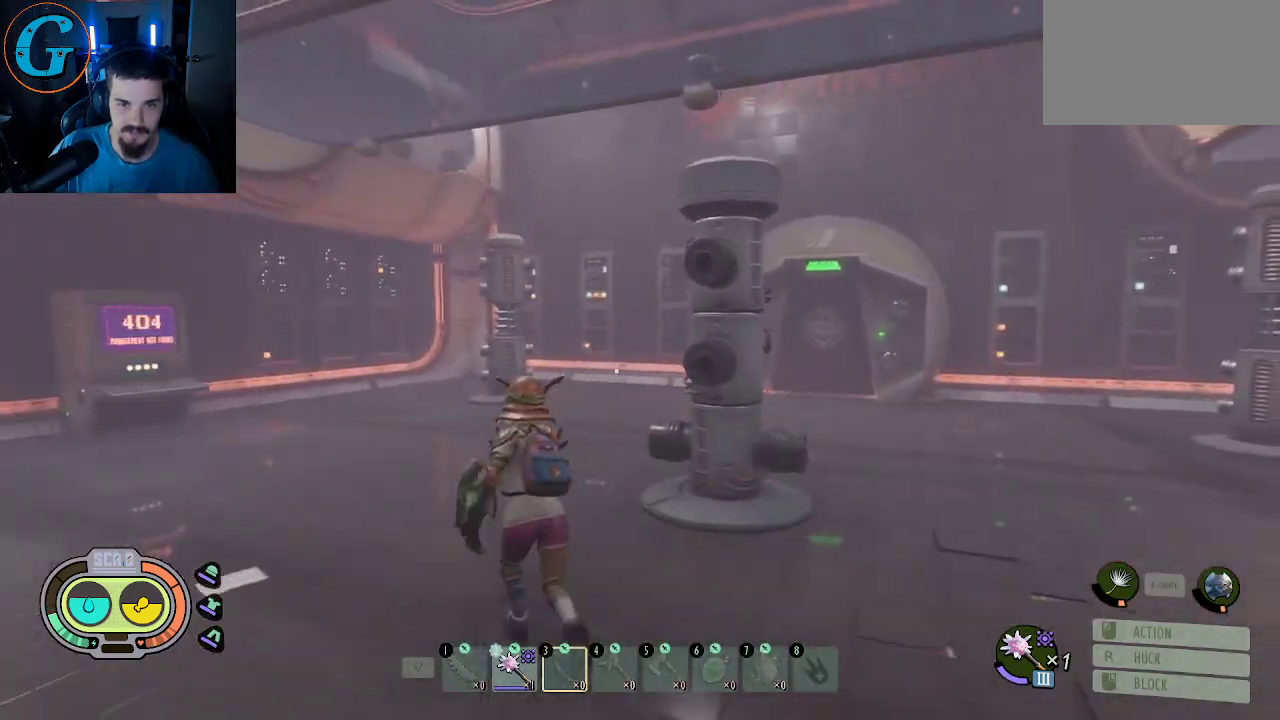
{"keys": ["a", "shift", "w"], "mouse": [], "mouse_move": "still", "events": [[267, "a", "down"]]}
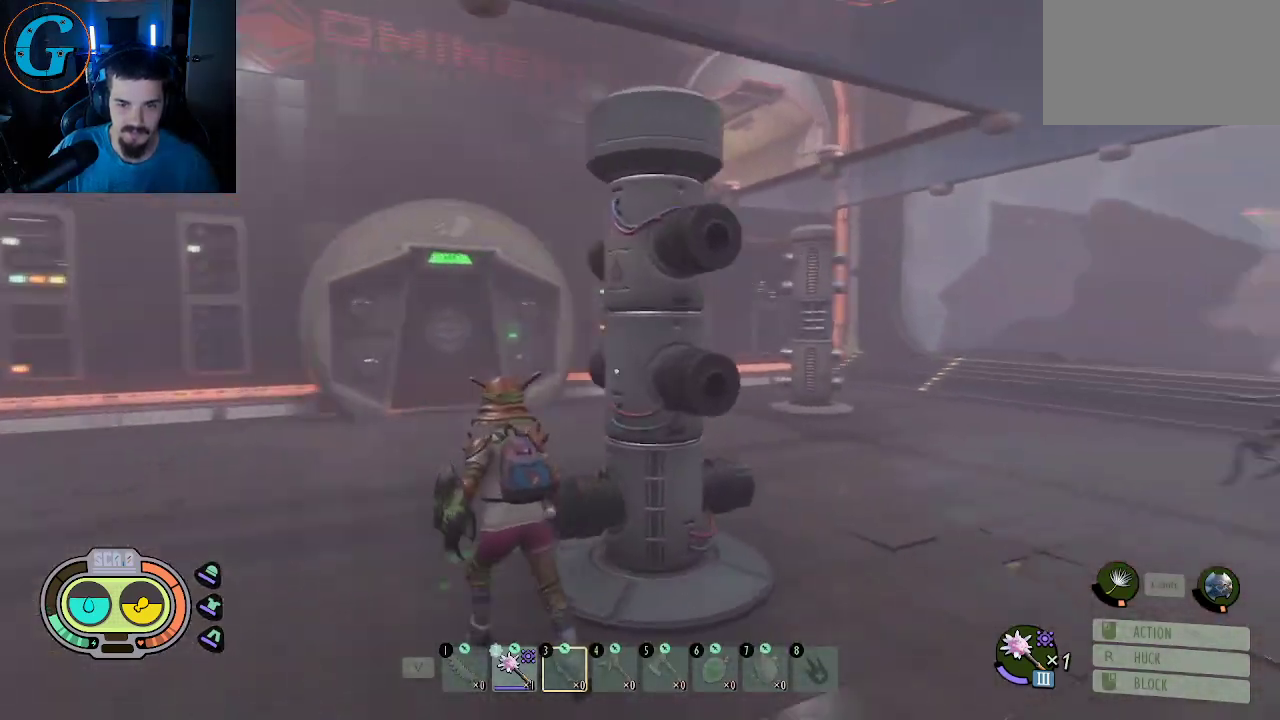
{"keys": ["shift", "w"], "mouse": [], "mouse_move": "left", "events": [[467, "a", "up"]]}
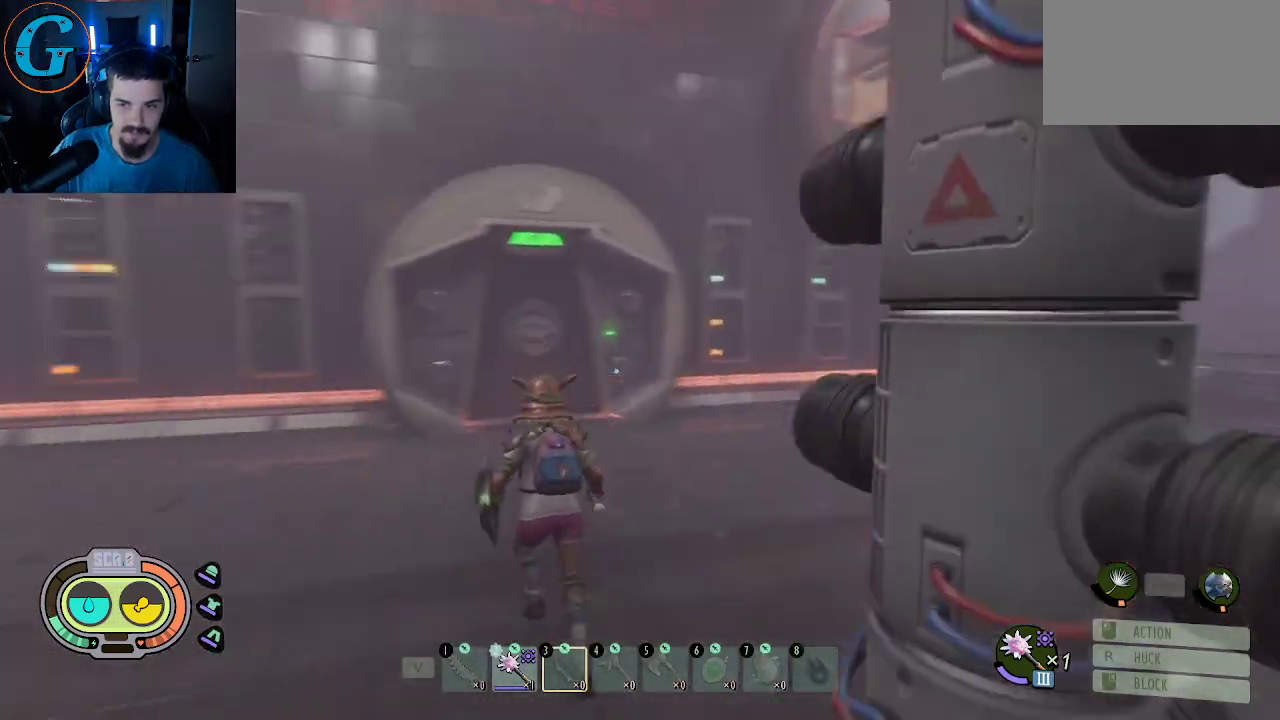
{"keys": ["shift", "w"], "mouse": [], "mouse_move": "right", "events": []}
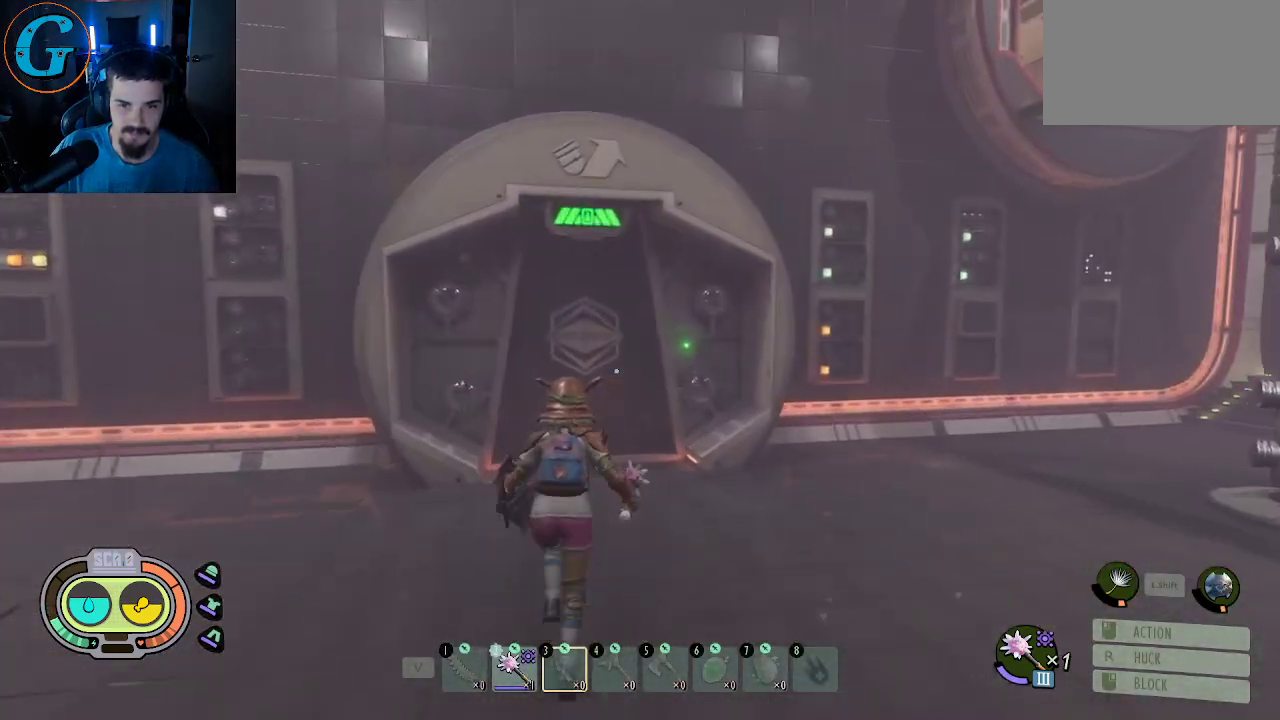
{"keys": ["shift", "w"], "mouse": [], "mouse_move": "left", "events": []}
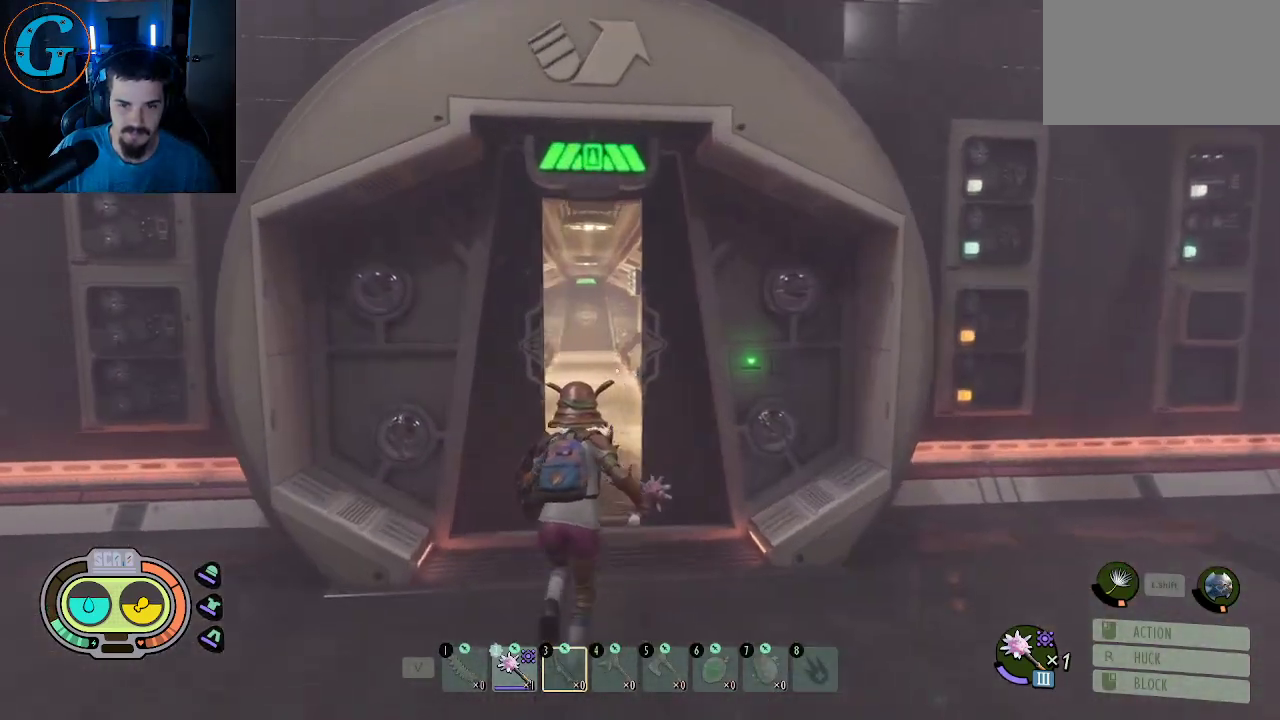
{"keys": ["shift", "w"], "mouse": [], "mouse_move": "still", "events": []}
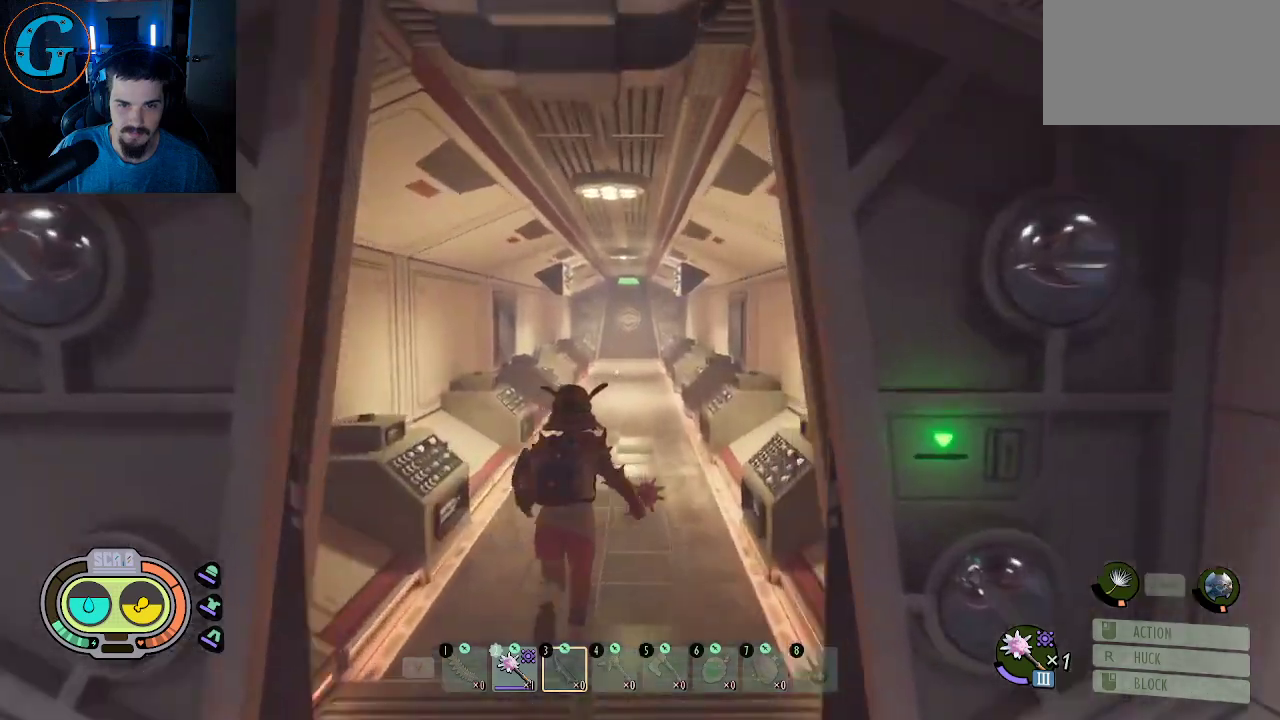
{"keys": ["shift", "w"], "mouse": [], "mouse_move": "still", "events": []}
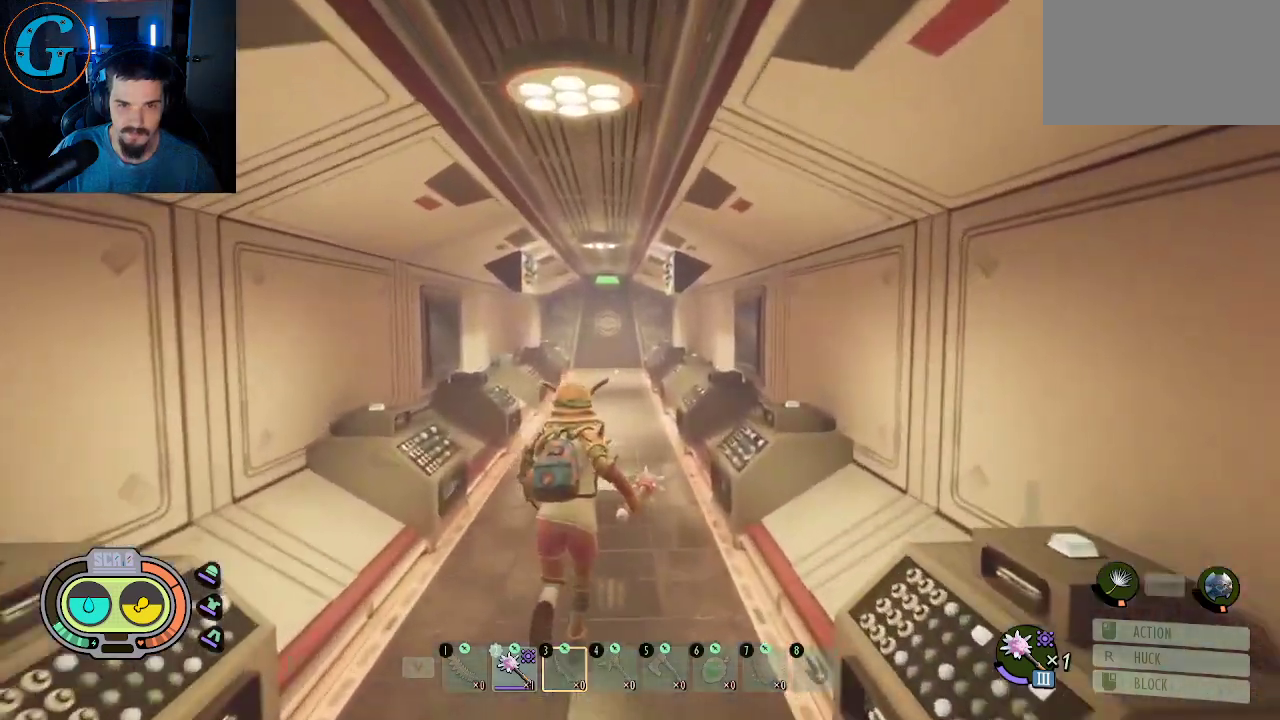
{"keys": ["shift", "w"], "mouse": [], "mouse_move": "still", "events": []}
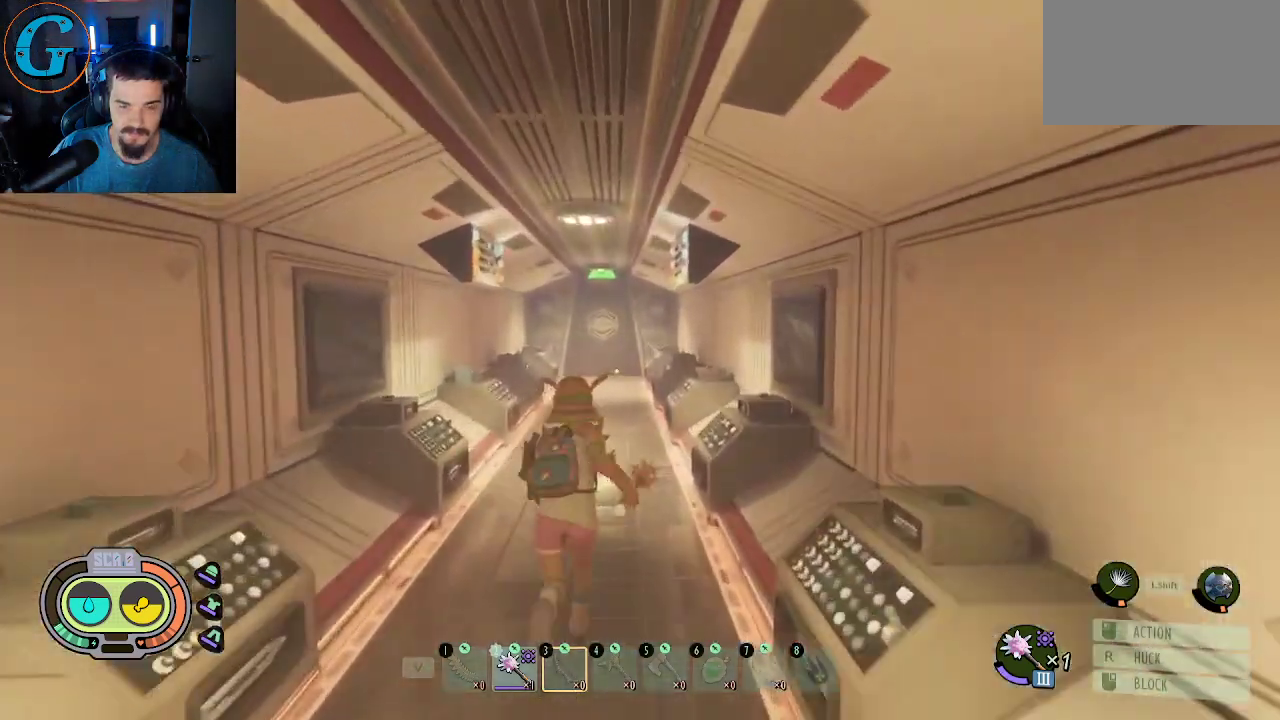
{"keys": ["shift", "w"], "mouse": [], "mouse_move": "still", "events": []}
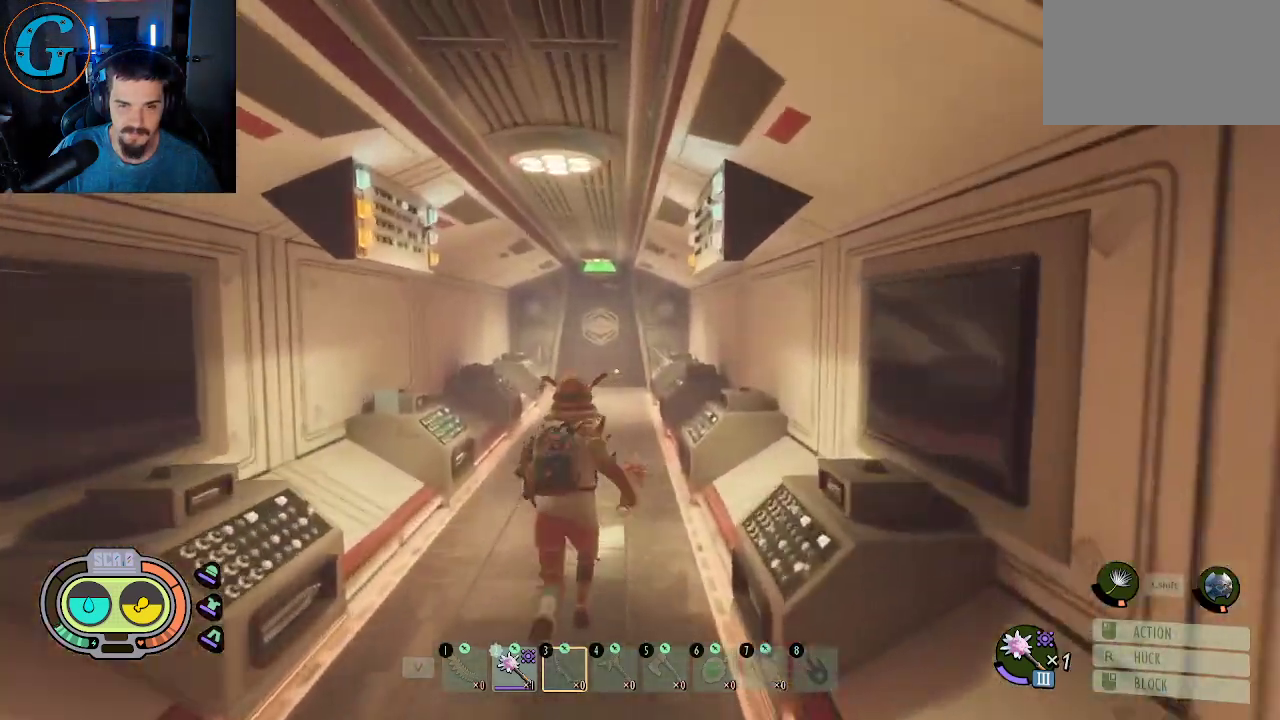
{"keys": ["shift", "w"], "mouse": [], "mouse_move": "still", "events": []}
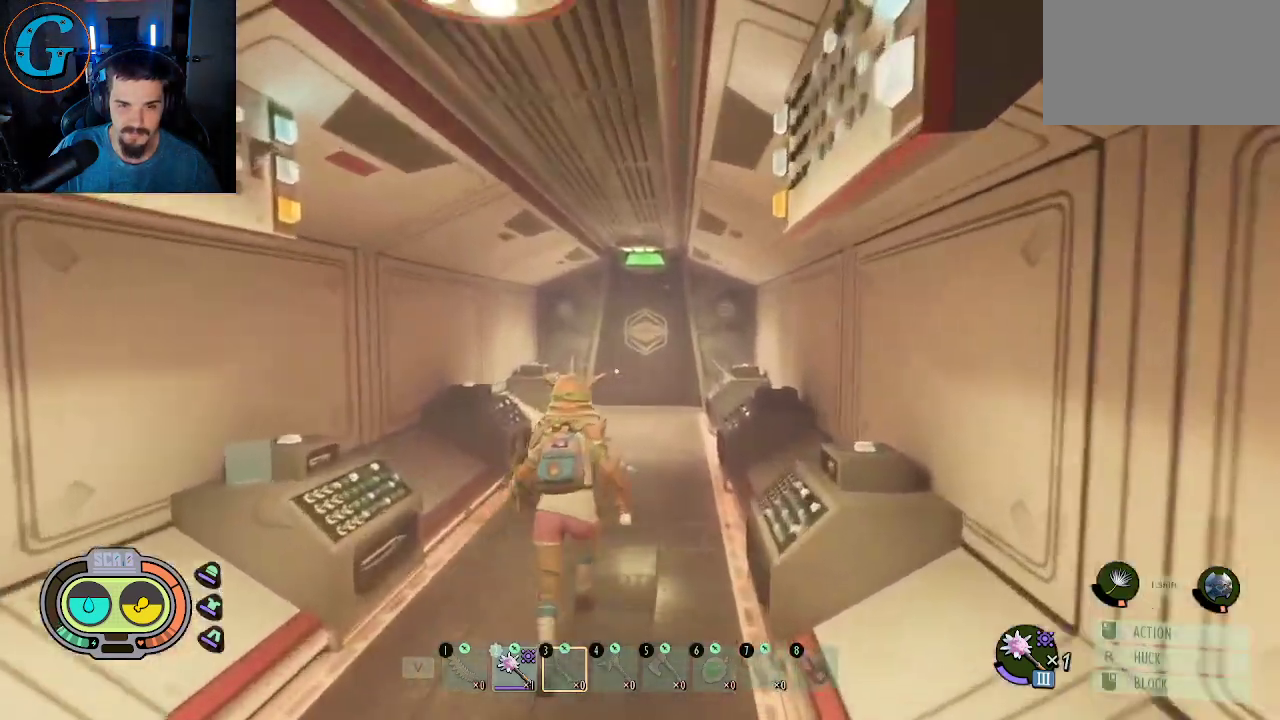
{"keys": ["shift", "w"], "mouse": [], "mouse_move": "still", "events": []}
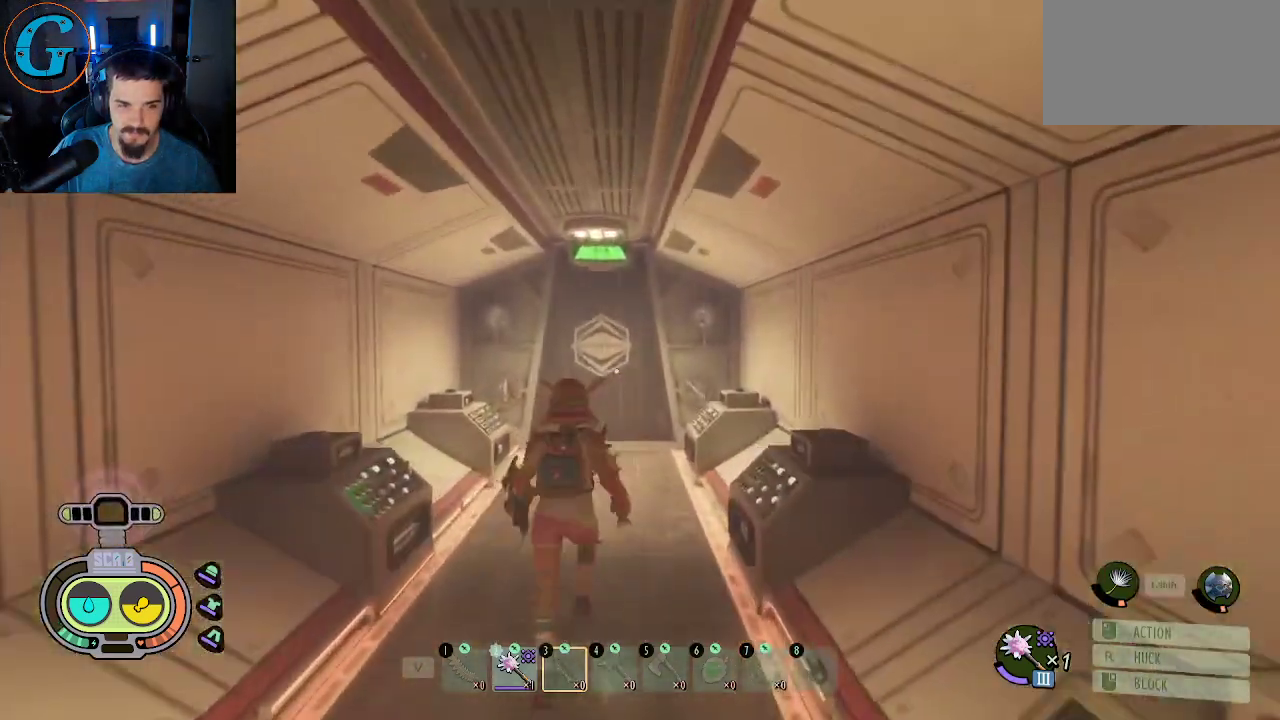
{"keys": ["shift", "w"], "mouse": [], "mouse_move": "still", "events": []}
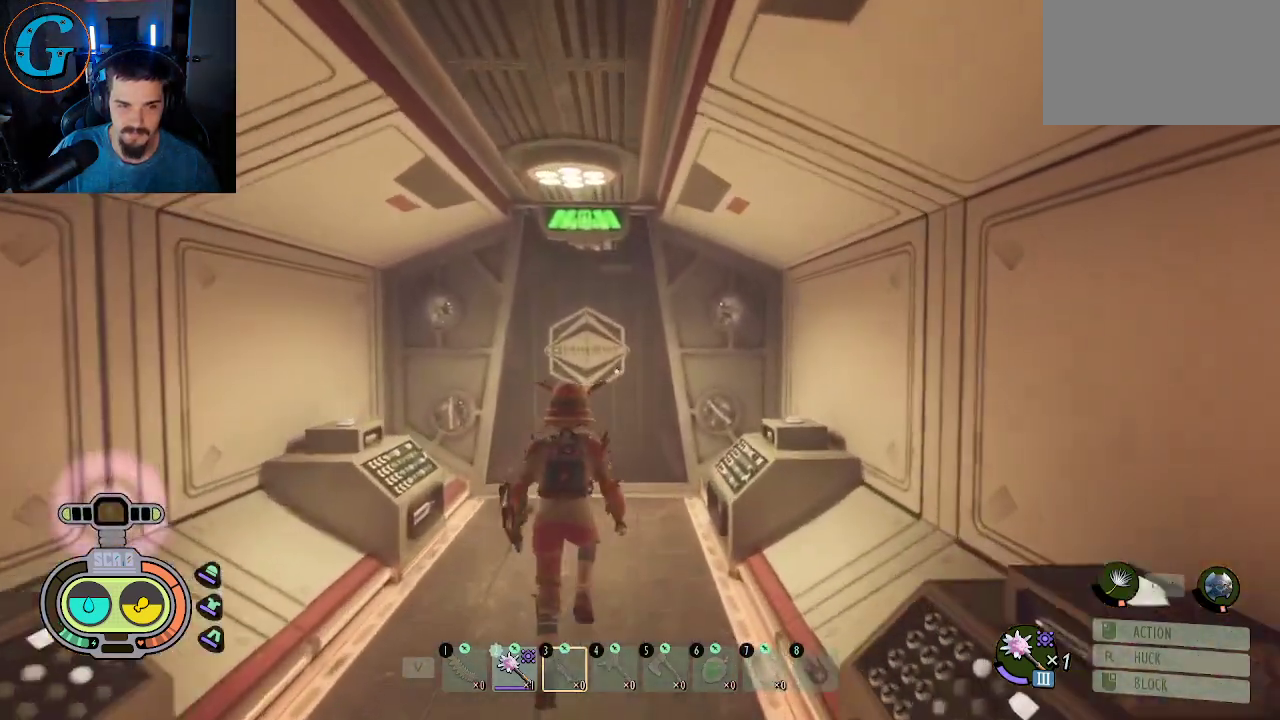
{"keys": ["shift", "w"], "mouse": [], "mouse_move": "still", "events": []}
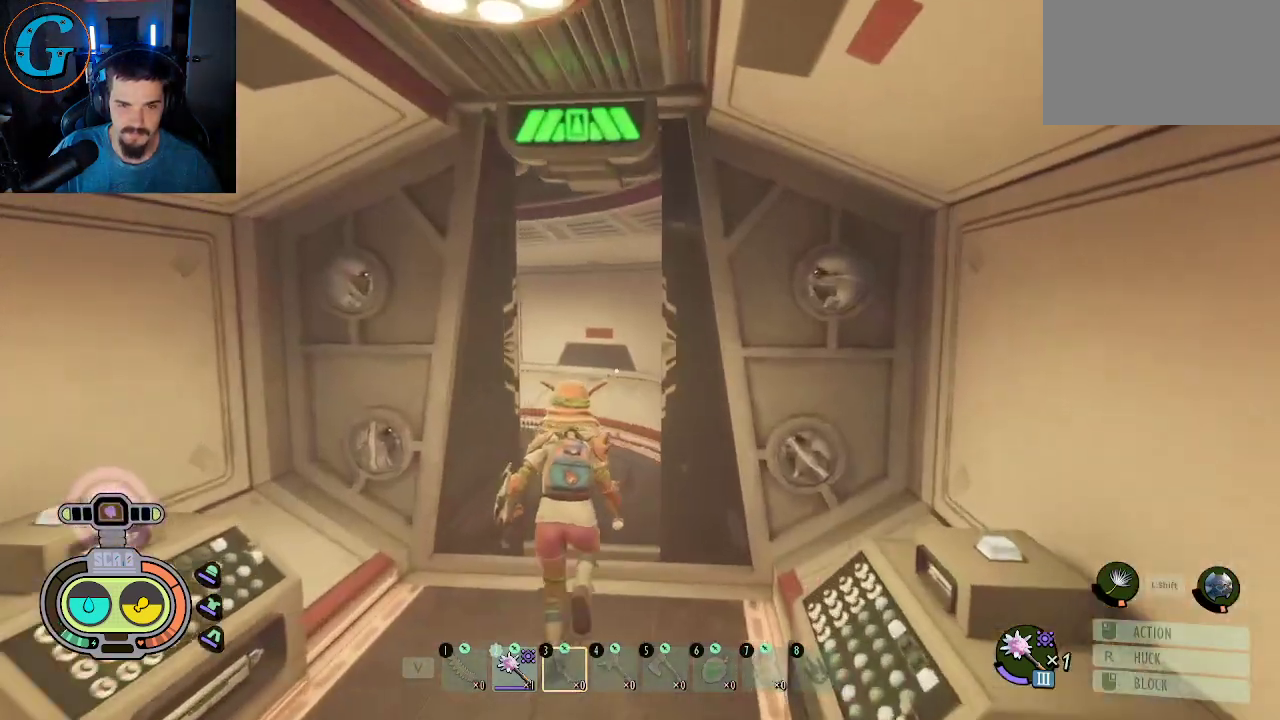
{"keys": ["shift", "w"], "mouse": [], "mouse_move": "left", "events": []}
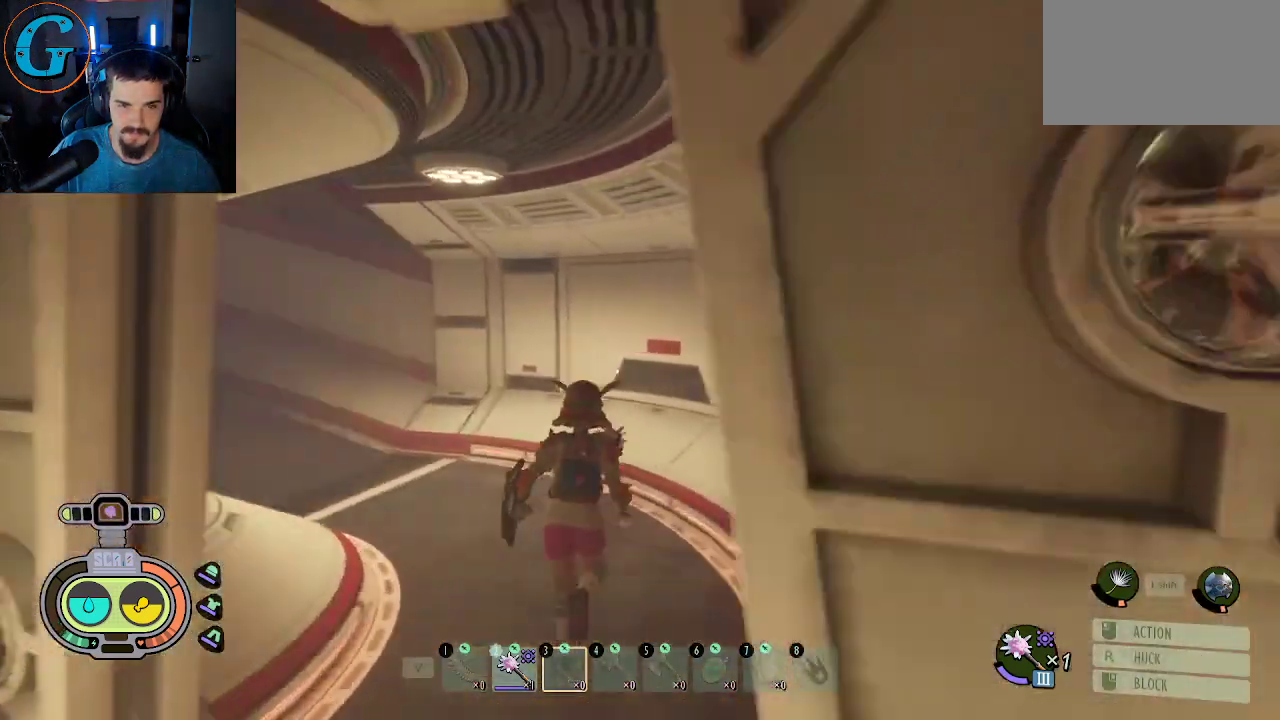
{"keys": ["shift", "w"], "mouse": [], "mouse_move": "still", "events": []}
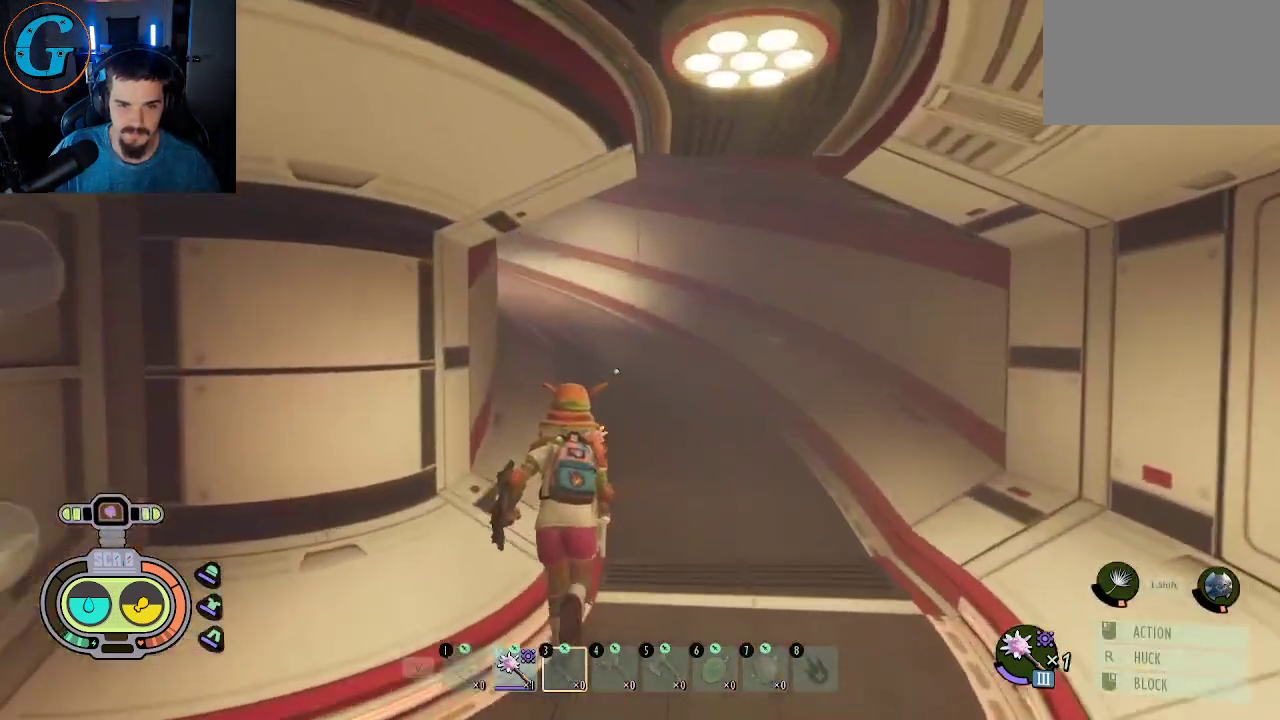
{"keys": ["d", "shift", "w"], "mouse": [], "mouse_move": "left", "events": [[67, "d", "down"]]}